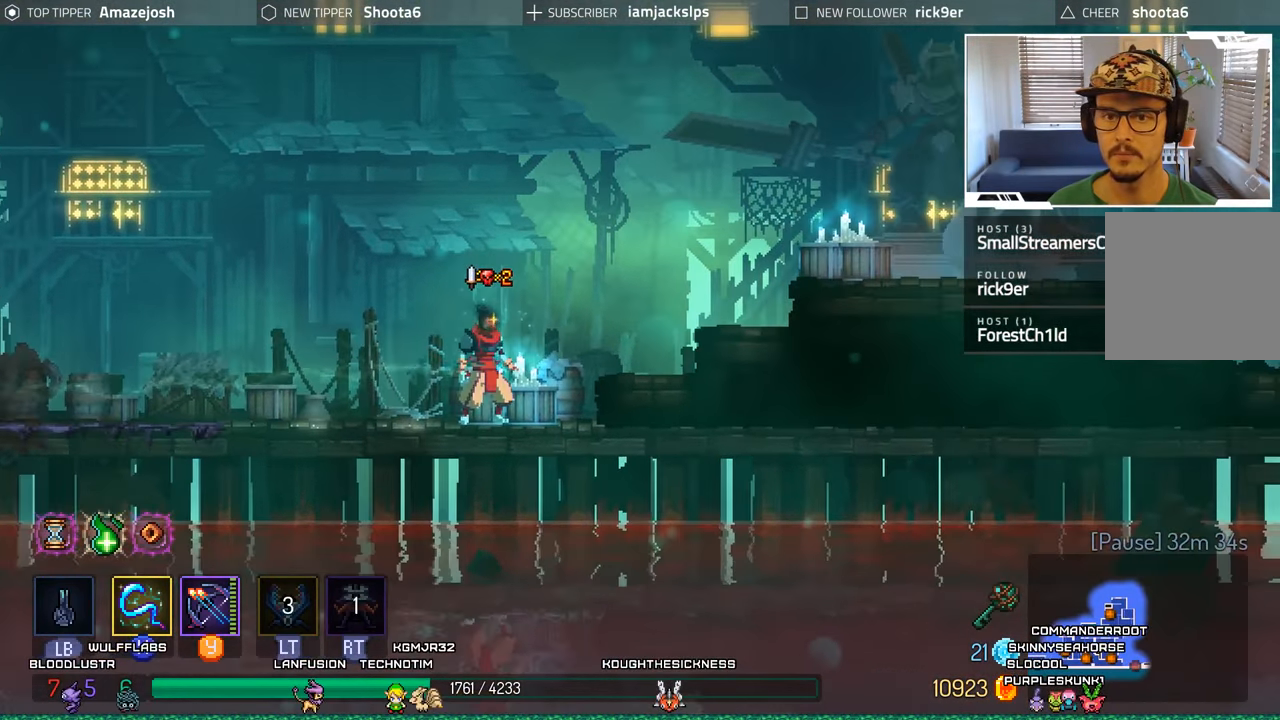
Gameplay with a controller (Xbox layout); each line is a JSON object with the inputs held at the frame after it. "events" lists button and stick changes between this image and that frame as [ms after this image, input, new state], when the widget could be followed in between. Not read: L3 R3.
{"buttons": ["DPAD_LEFT"], "left_stick": "center", "right_stick": "center", "events": [[50, "DPAD_RIGHT", "up"], [167, "DPAD_UP", "down"], [467, "DPAD_UP", "up"], [500, "DPAD_LEFT", "down"]]}
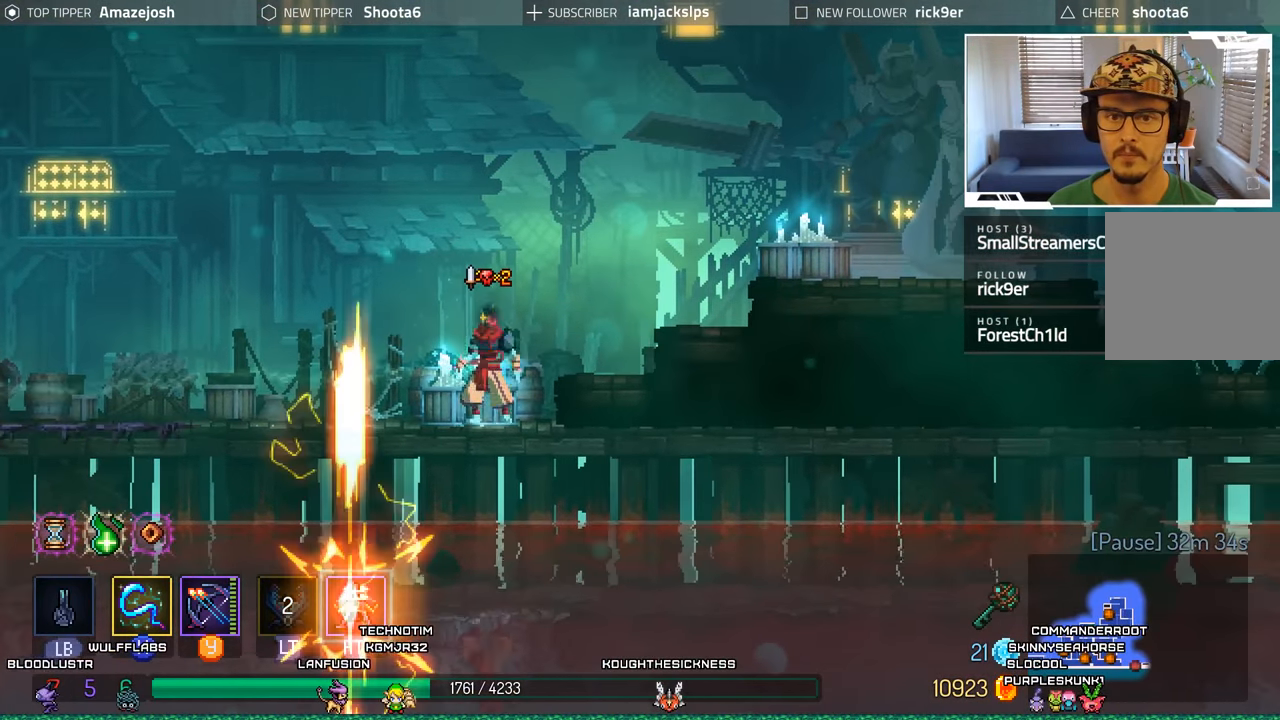
{"buttons": ["DPAD_RIGHT"], "left_stick": "center", "right_stick": "center", "events": [[117, "DPAD_UP", "down"], [134, "DPAD_LEFT", "up"], [284, "DPAD_UP", "up"], [384, "DPAD_RIGHT", "down"]]}
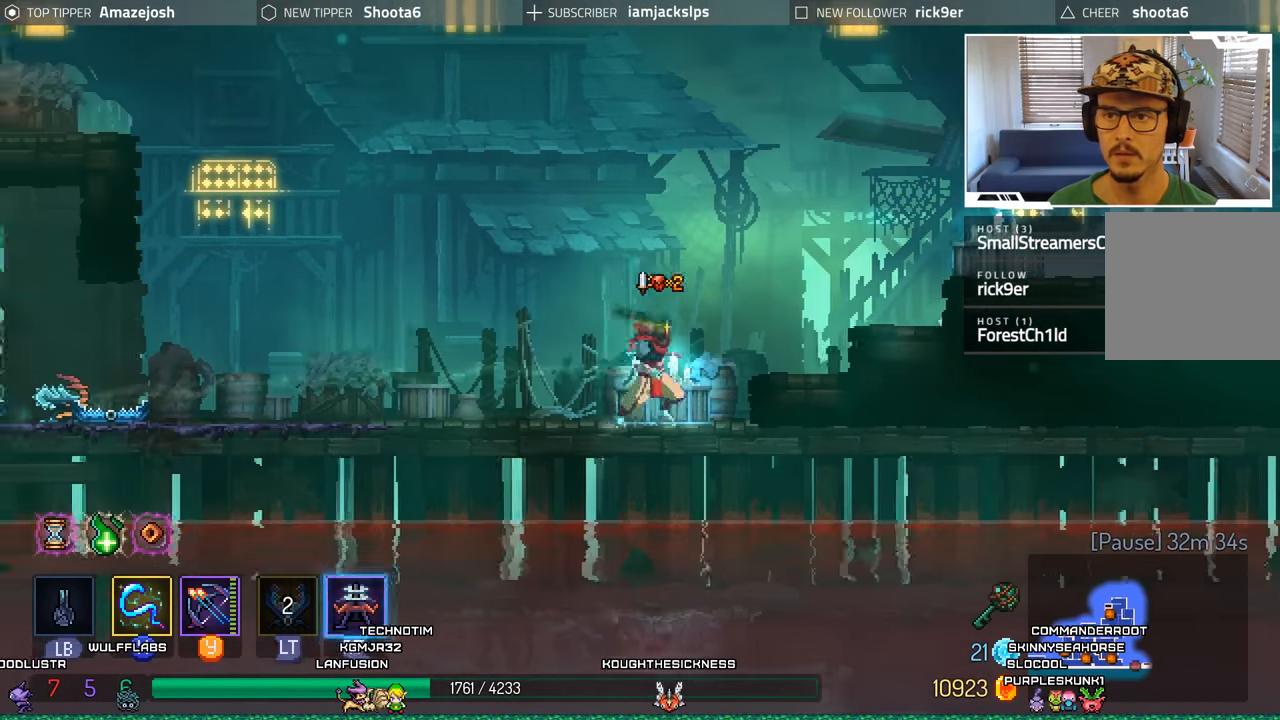
{"buttons": ["DPAD_RIGHT"], "left_stick": "center", "right_stick": "center", "events": [[84, "A", "down"], [200, "A", "up"], [283, "A", "down"], [433, "A", "up"]]}
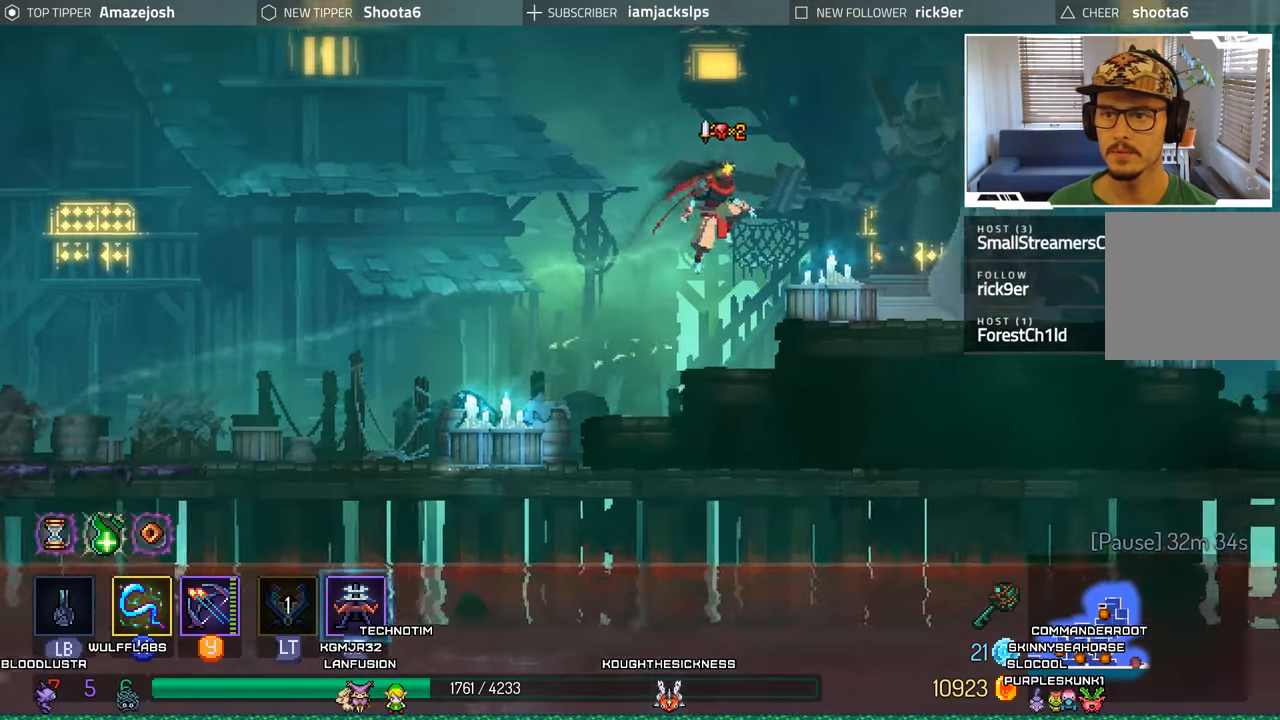
{"buttons": ["DPAD_RIGHT"], "left_stick": "center", "right_stick": "center", "events": [[283, "DPAD_RIGHT", "up"], [433, "DPAD_RIGHT", "down"]]}
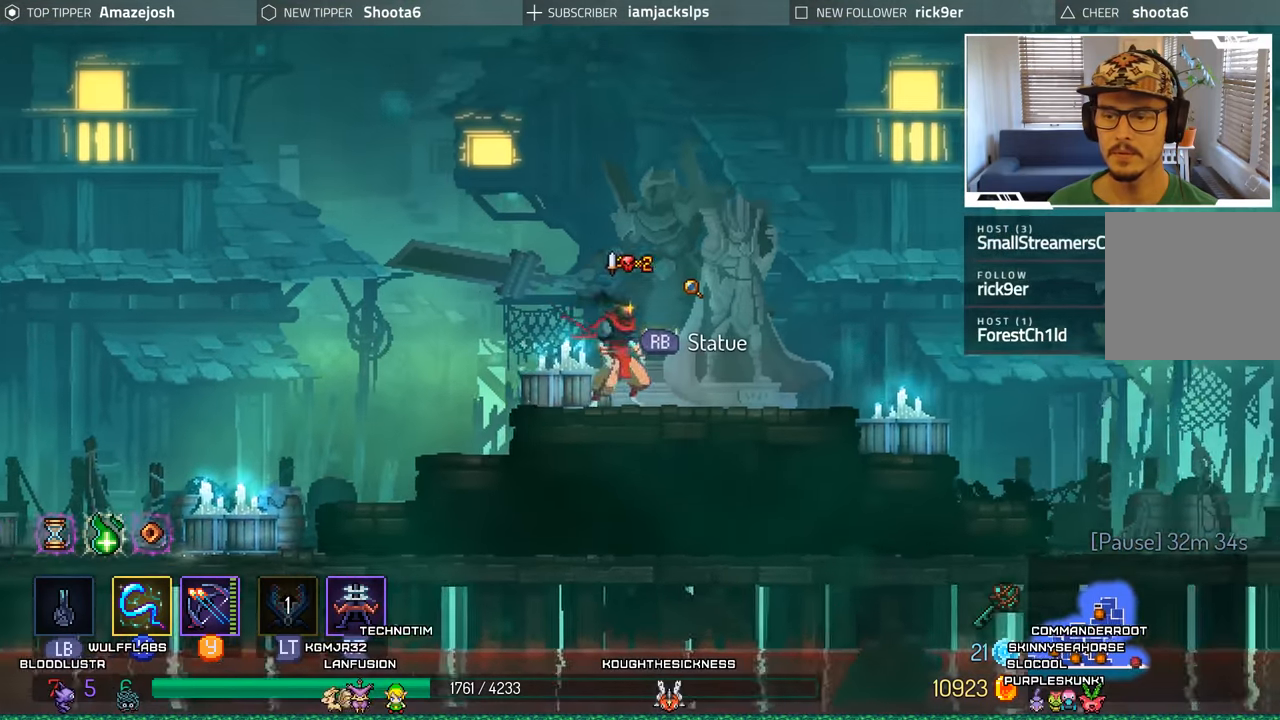
{"buttons": [], "left_stick": "center", "right_stick": "center", "events": [[216, "DPAD_RIGHT", "up"]]}
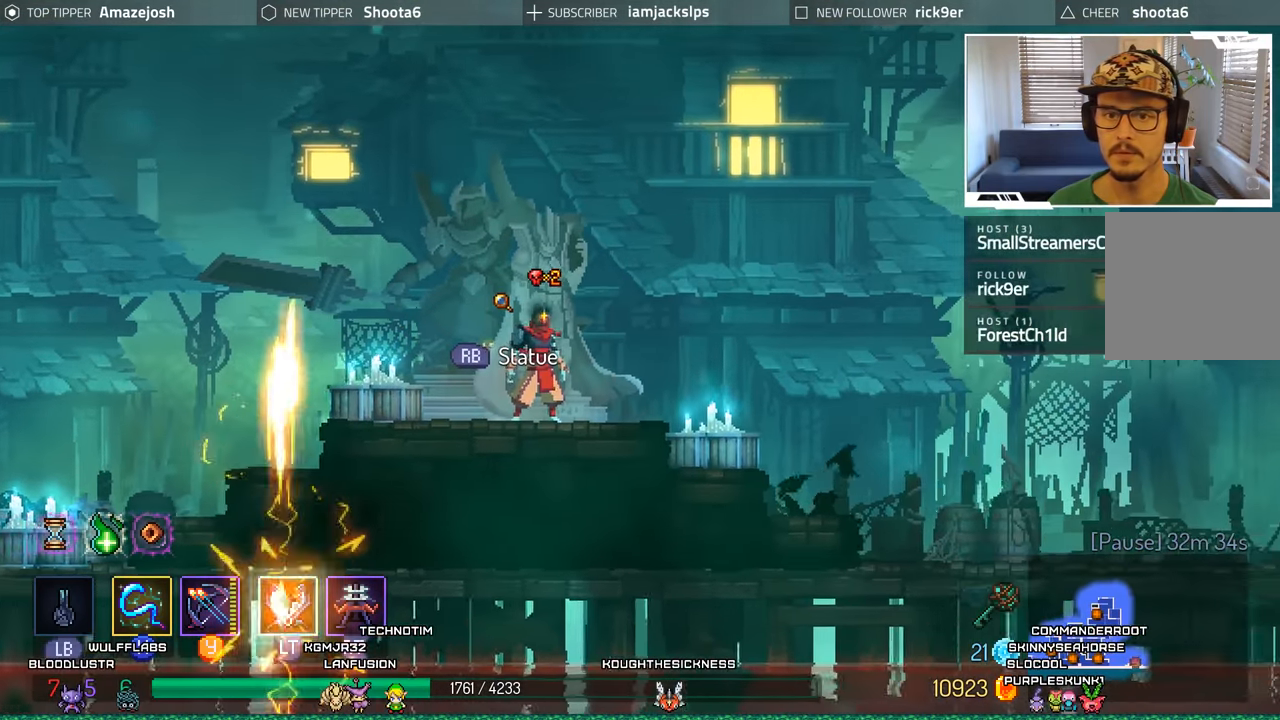
{"buttons": [], "left_stick": "center", "right_stick": "center", "events": [[383, "R1", "down"], [466, "R1", "up"]]}
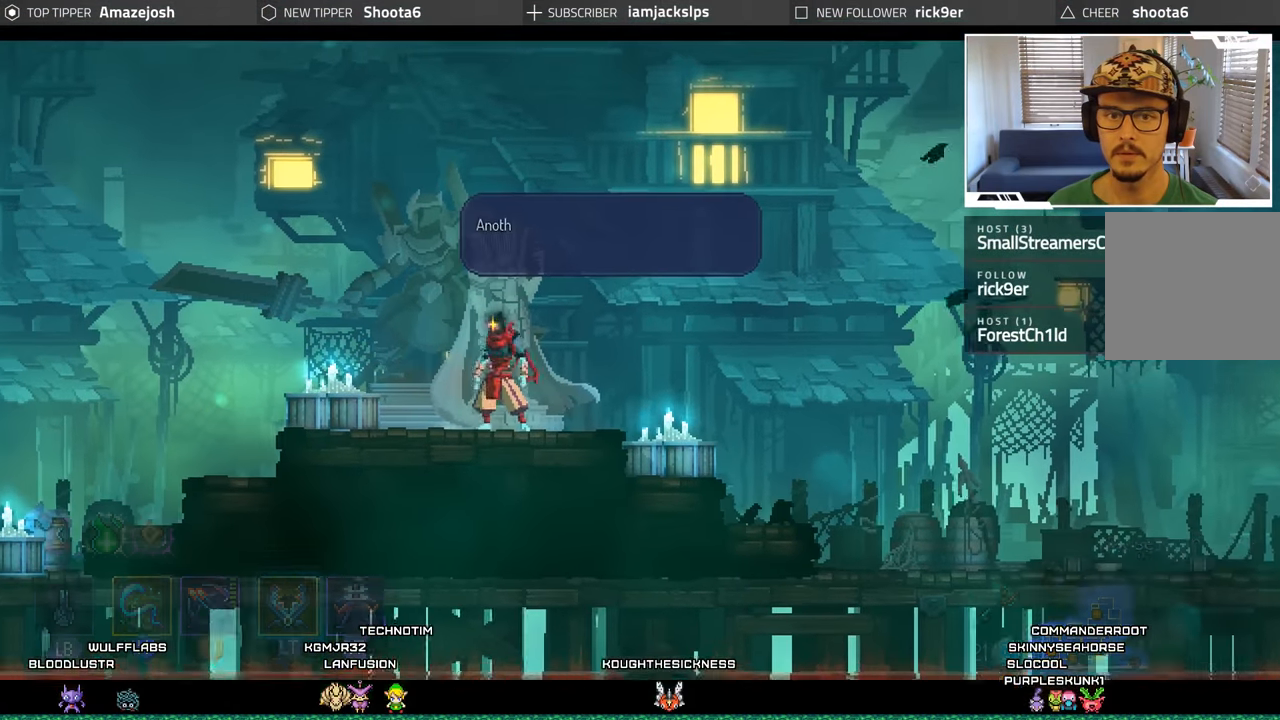
{"buttons": [], "left_stick": "center", "right_stick": "center", "events": []}
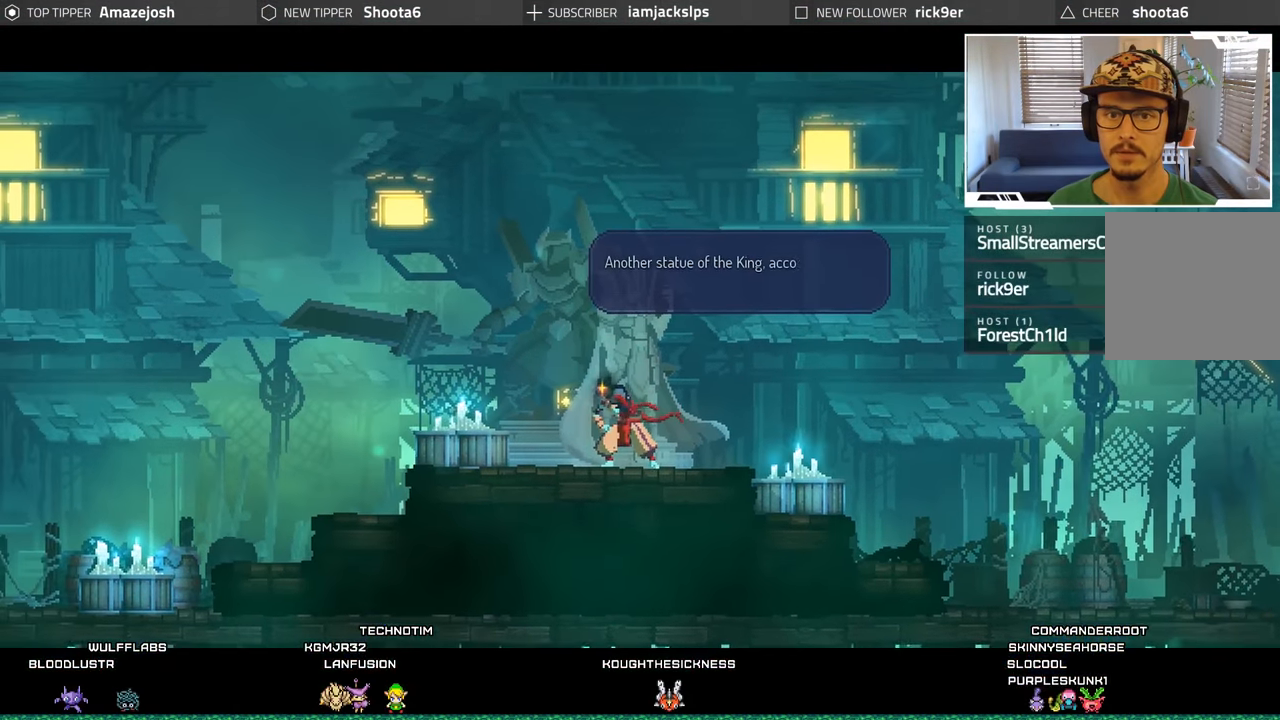
{"buttons": [], "left_stick": "center", "right_stick": "center", "events": []}
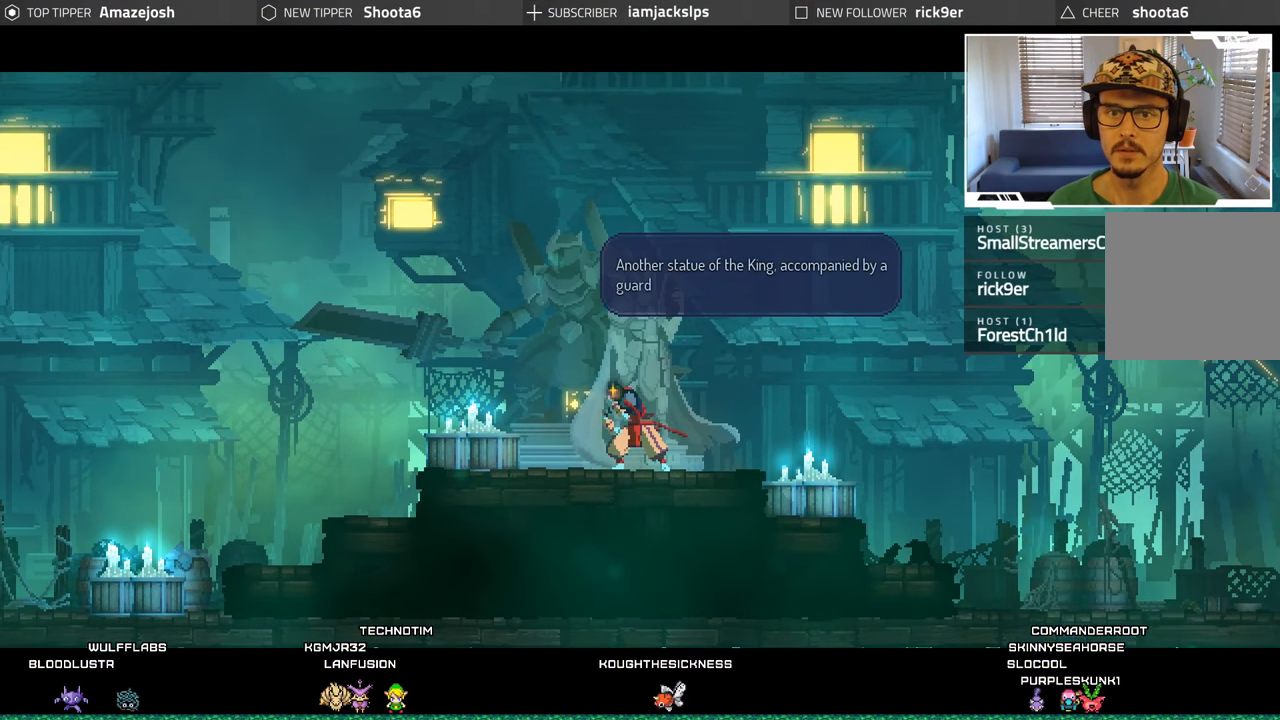
{"buttons": [], "left_stick": "center", "right_stick": "center", "events": []}
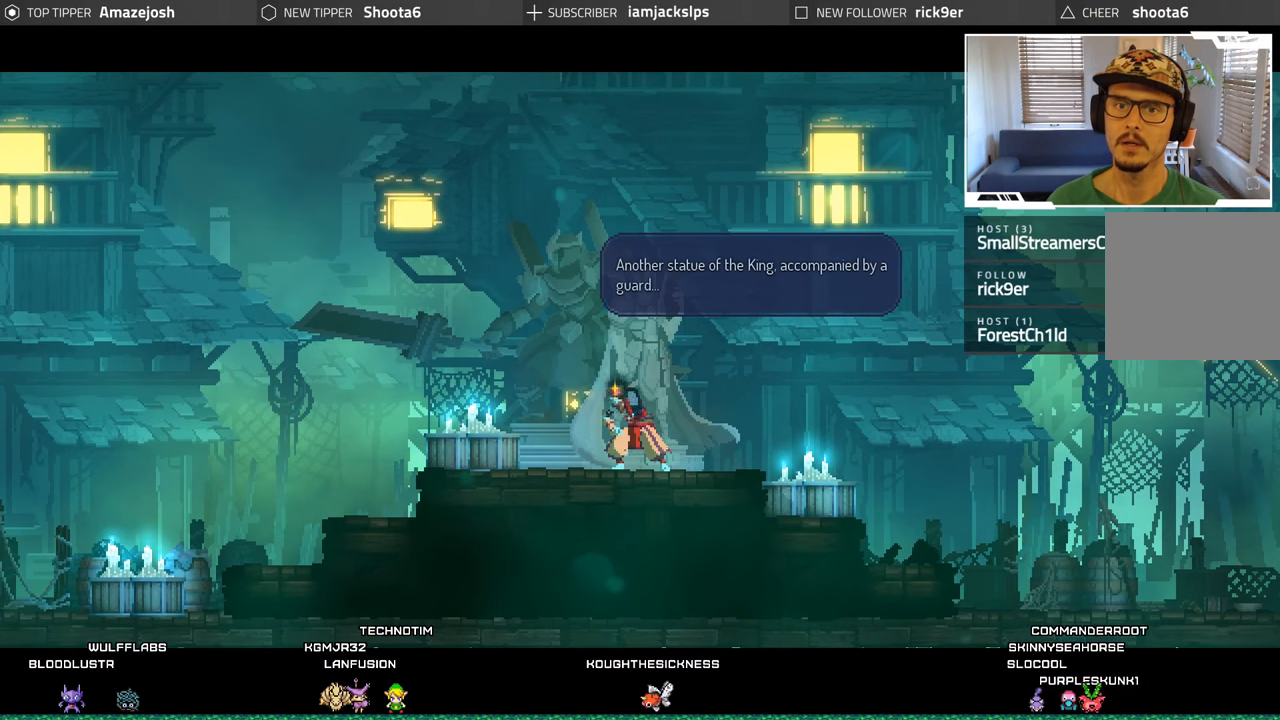
{"buttons": [], "left_stick": "center", "right_stick": "center", "events": []}
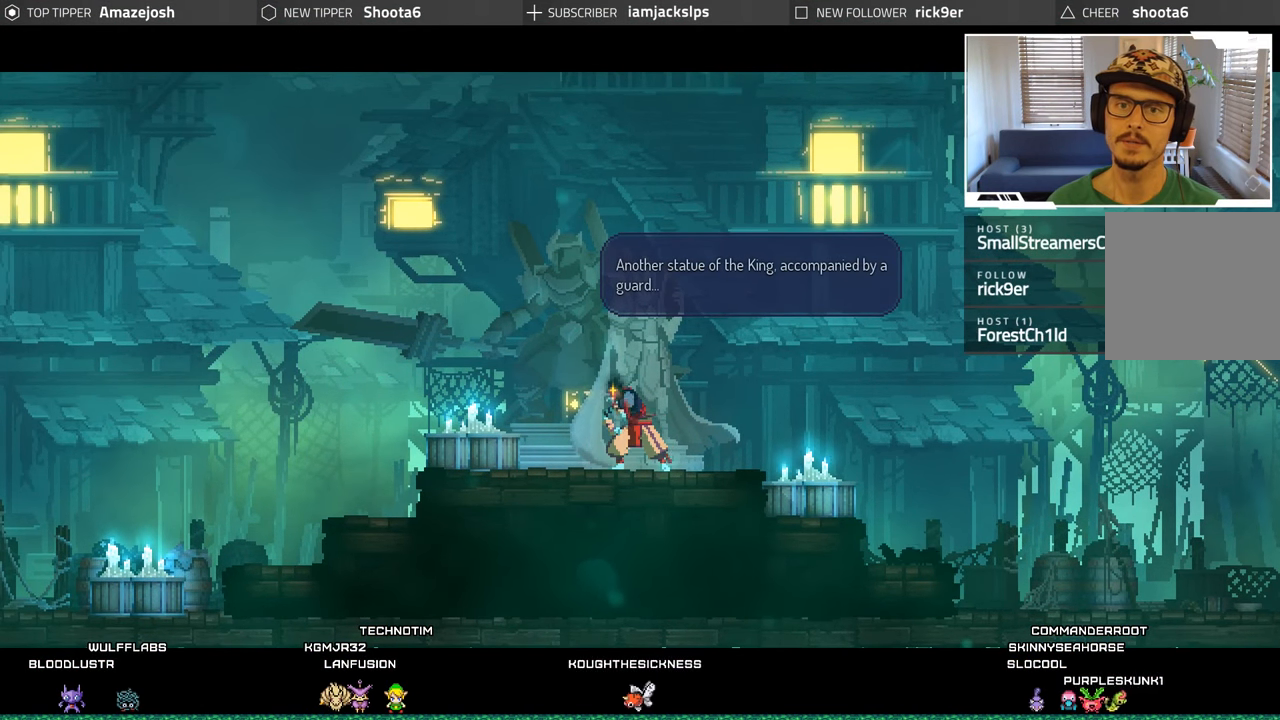
{"buttons": [], "left_stick": "center", "right_stick": "center", "events": []}
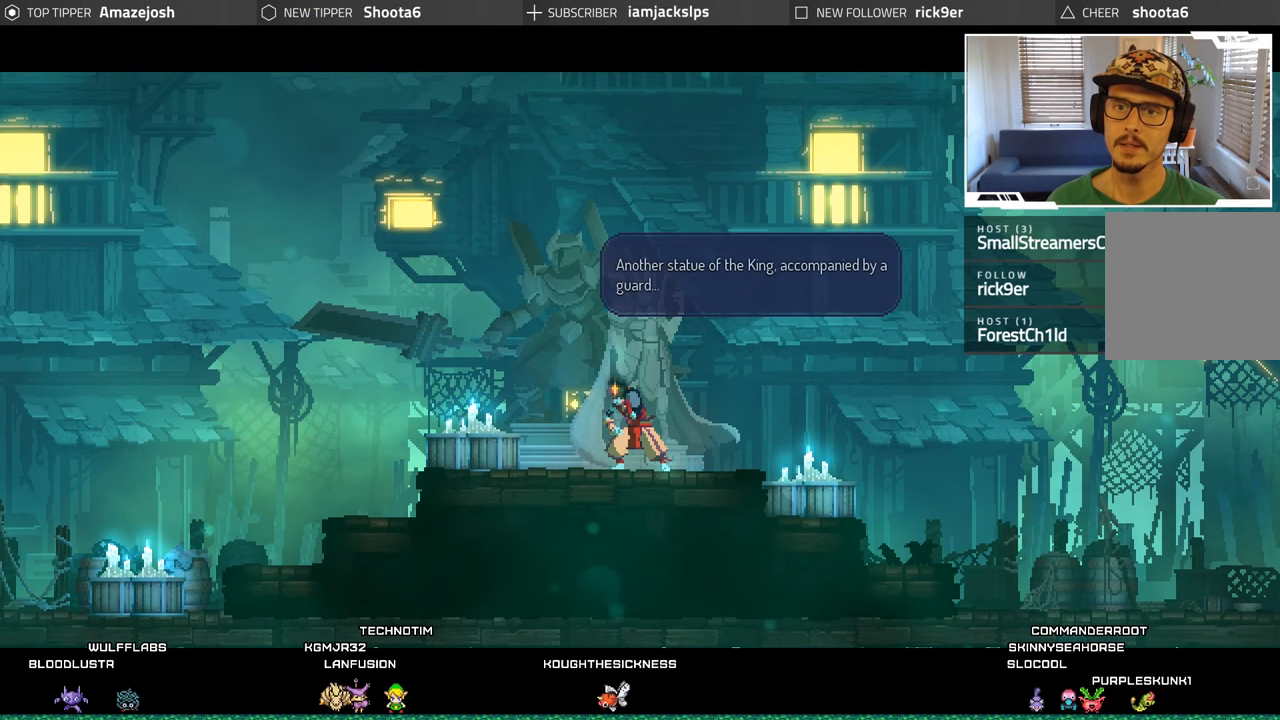
{"buttons": [], "left_stick": "center", "right_stick": "center", "events": []}
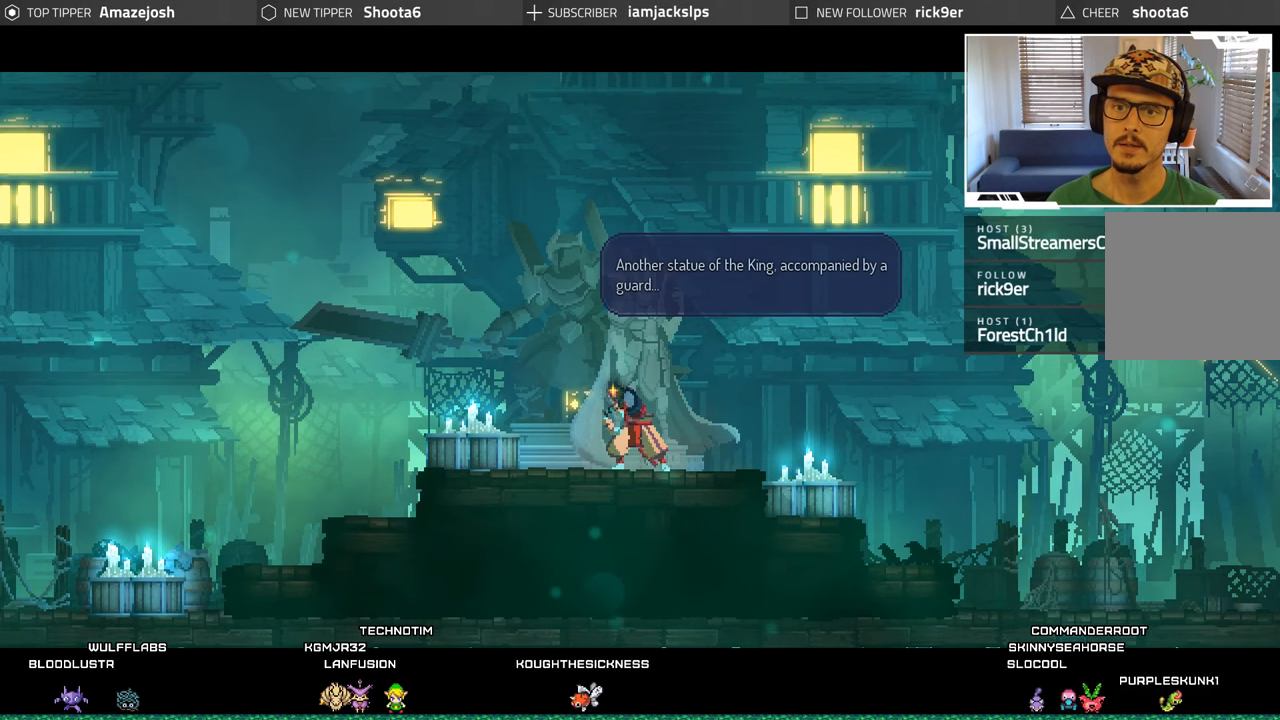
{"buttons": [], "left_stick": "center", "right_stick": "center", "events": []}
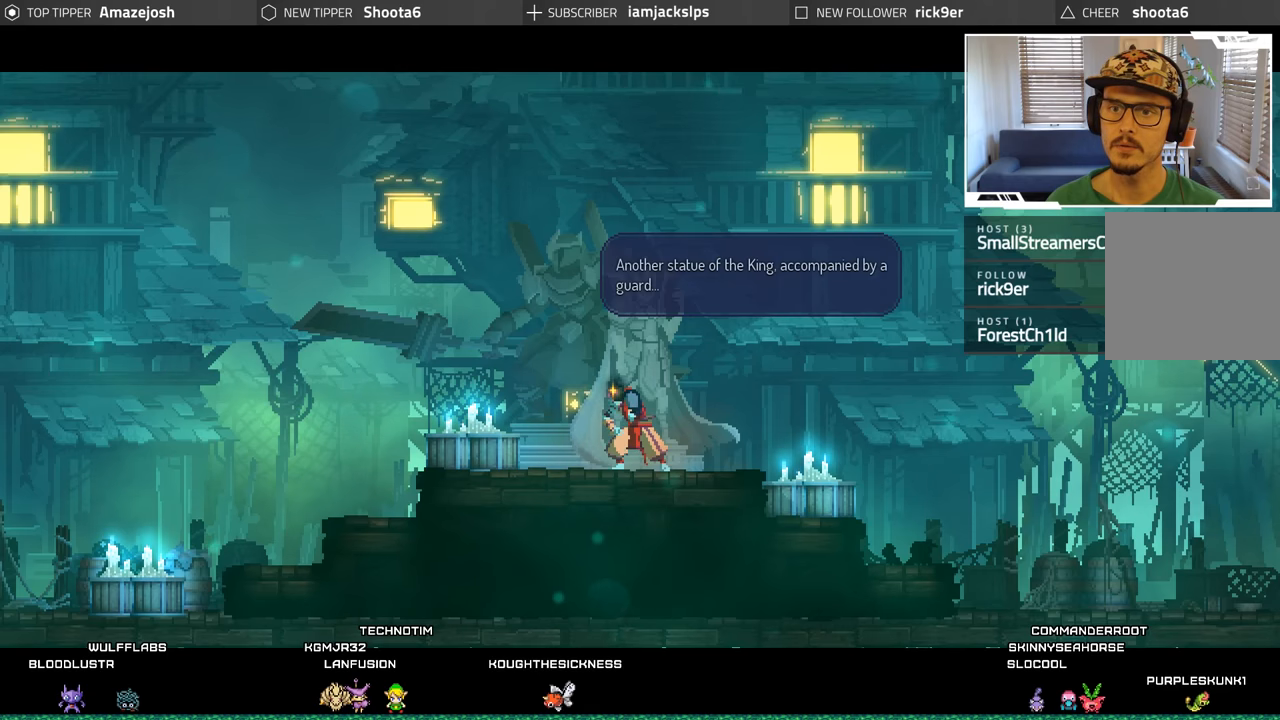
{"buttons": [], "left_stick": "center", "right_stick": "center", "events": []}
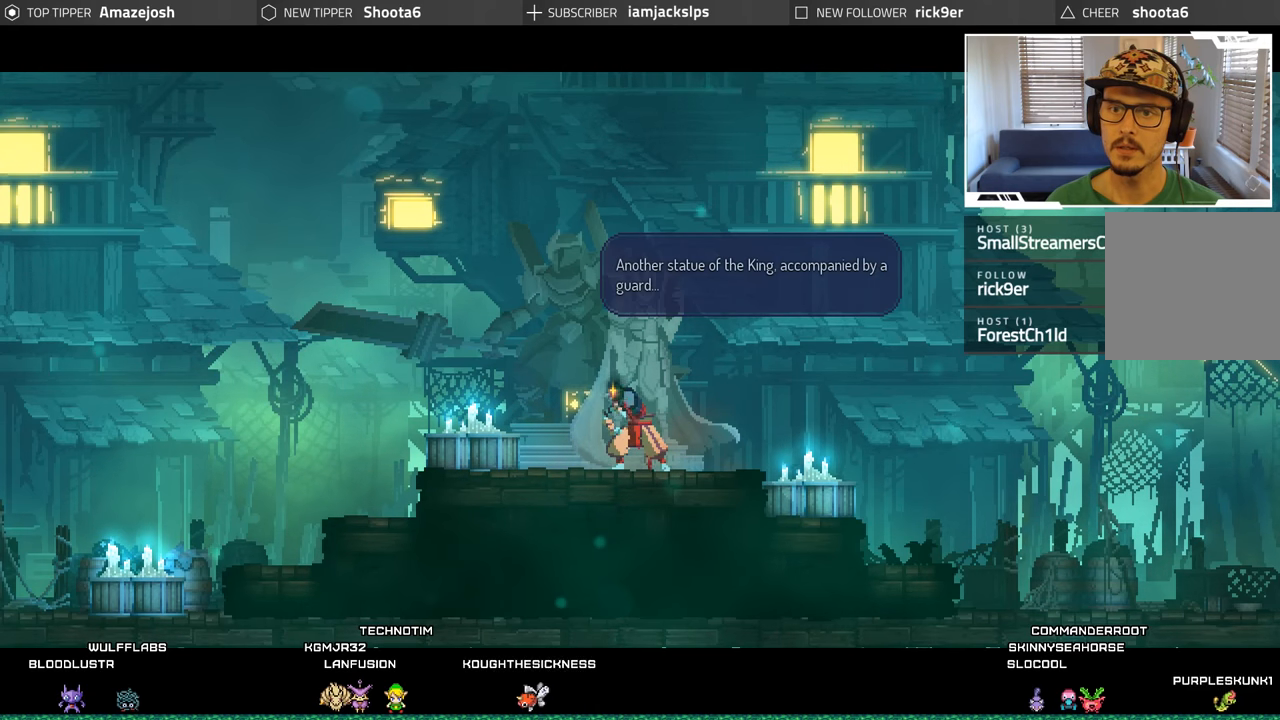
{"buttons": [], "left_stick": "center", "right_stick": "center", "events": []}
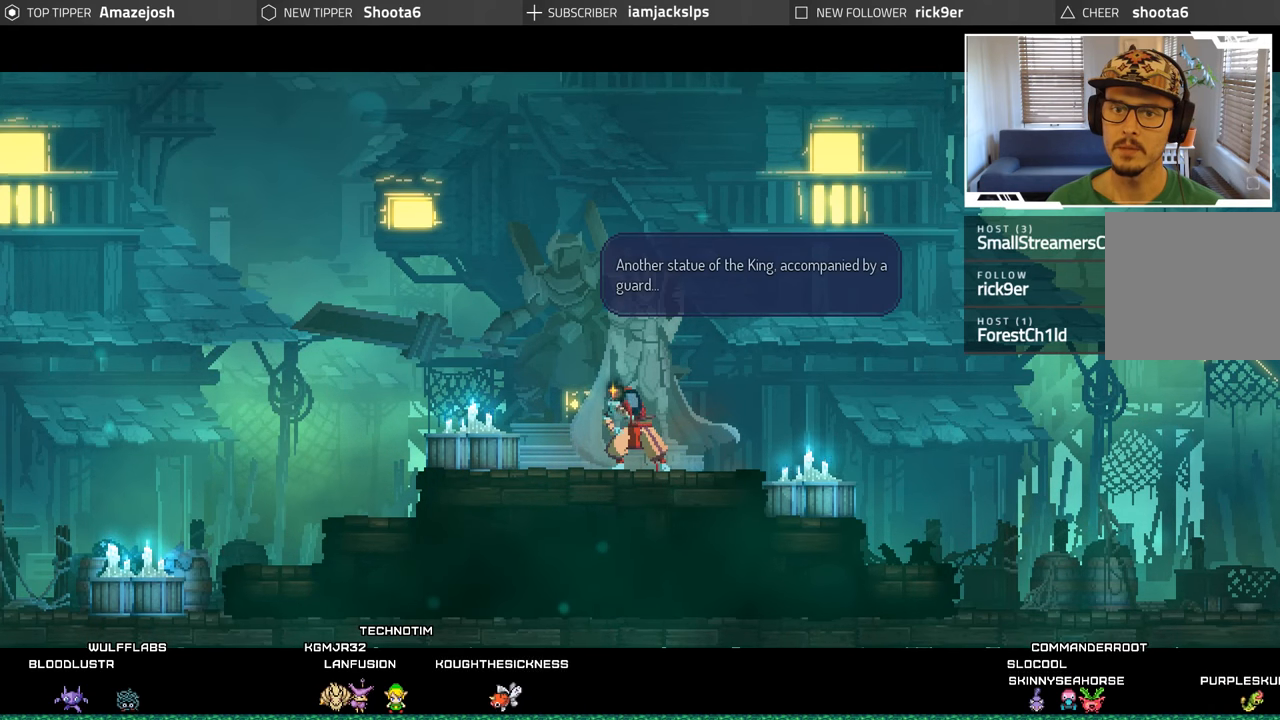
{"buttons": [], "left_stick": "center", "right_stick": "center", "events": []}
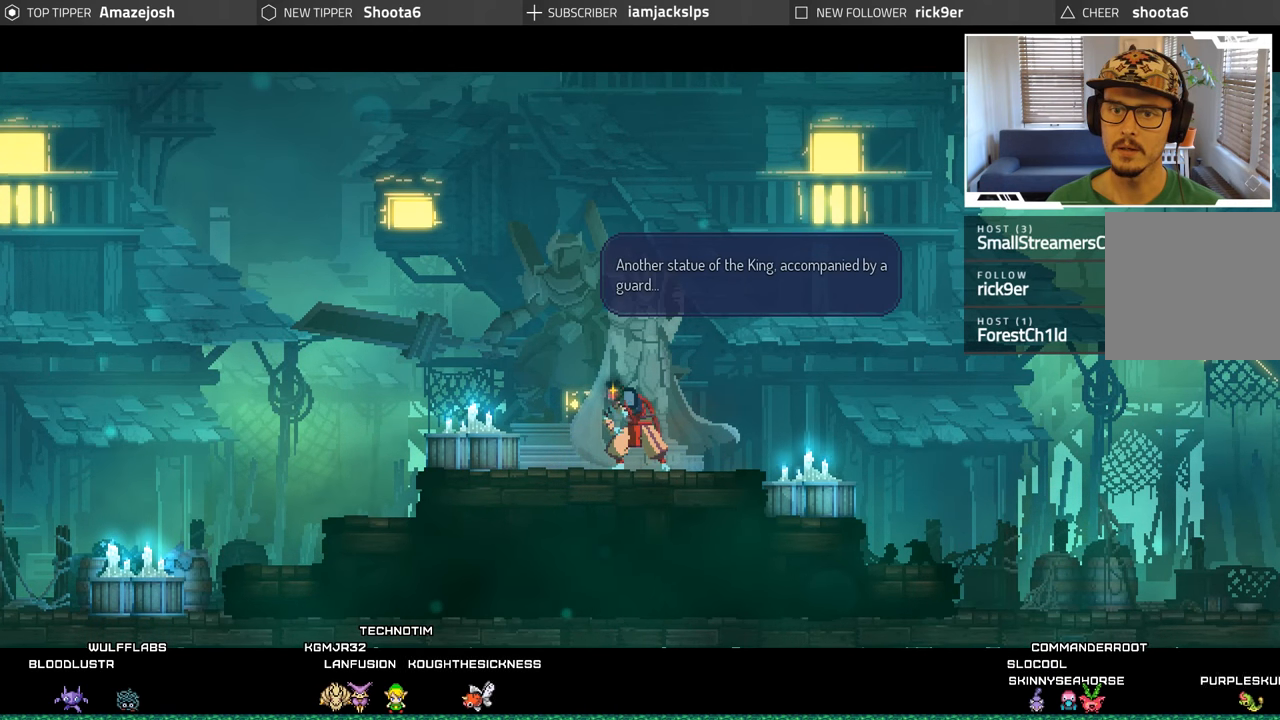
{"buttons": [], "left_stick": "center", "right_stick": "center", "events": [[183, "A", "down"], [283, "A", "up"]]}
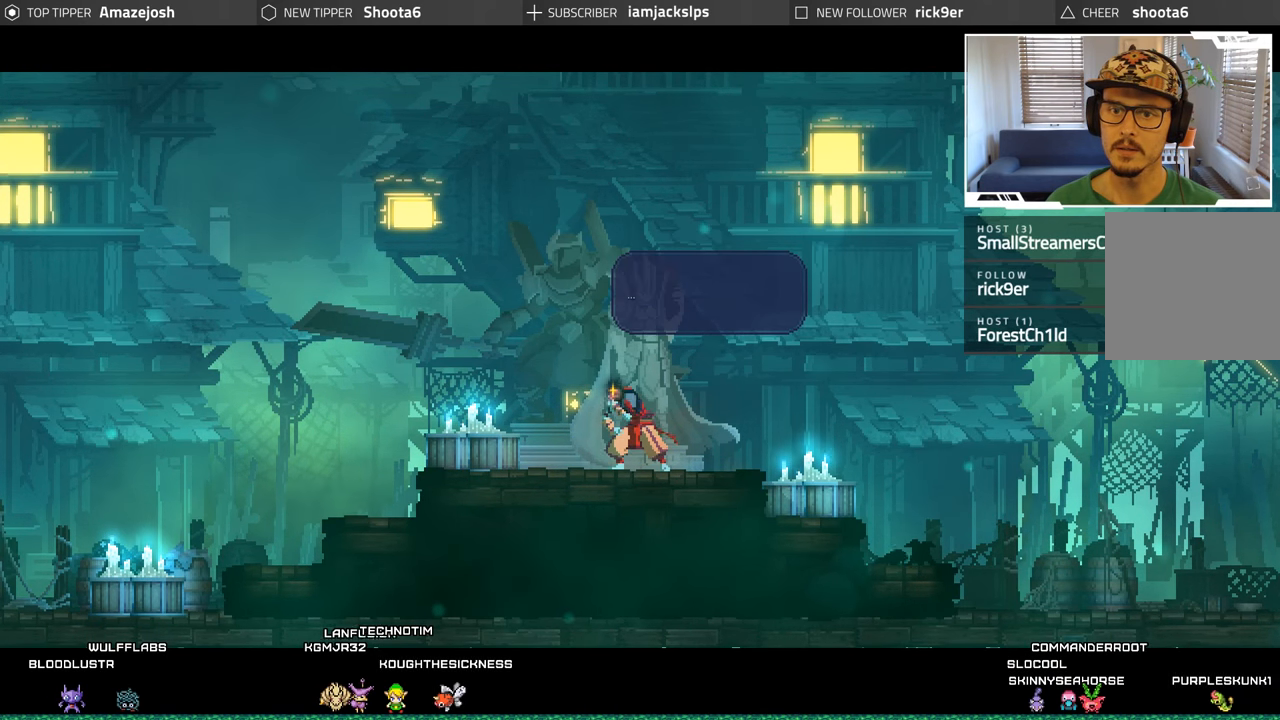
{"buttons": [], "left_stick": "center", "right_stick": "center", "events": []}
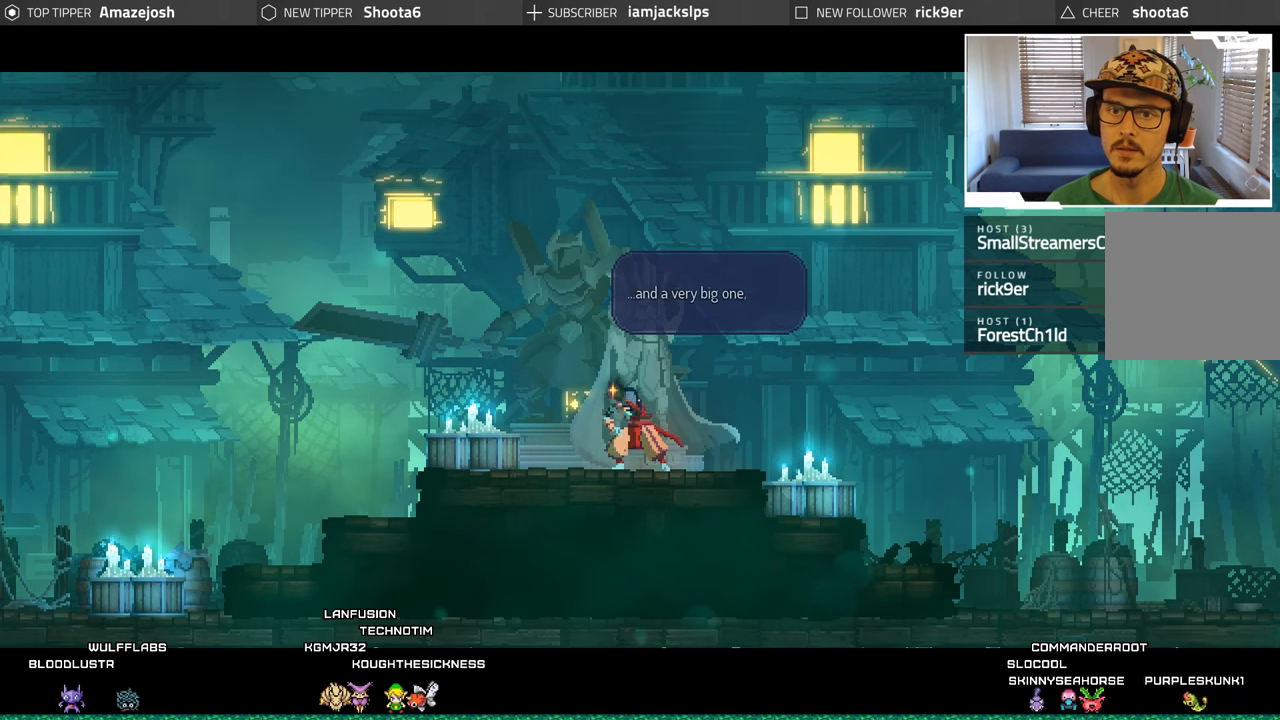
{"buttons": [], "left_stick": "center", "right_stick": "center", "events": []}
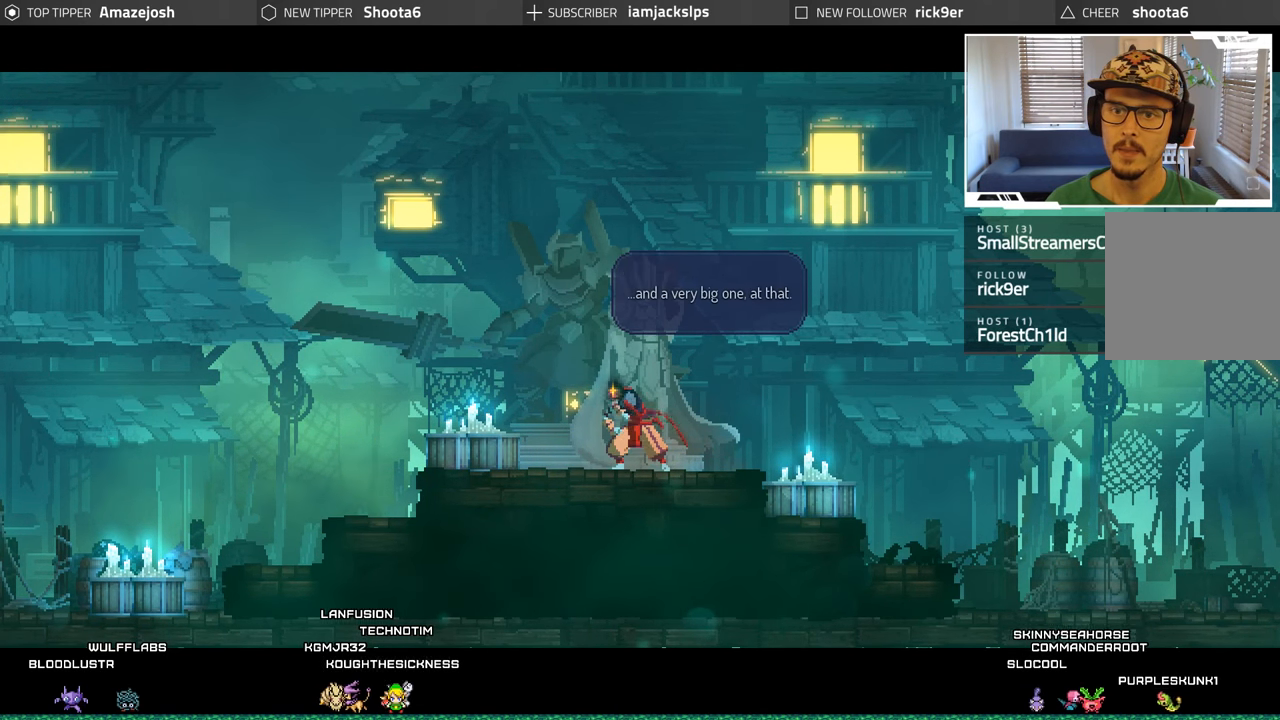
{"buttons": [], "left_stick": "center", "right_stick": "center", "events": []}
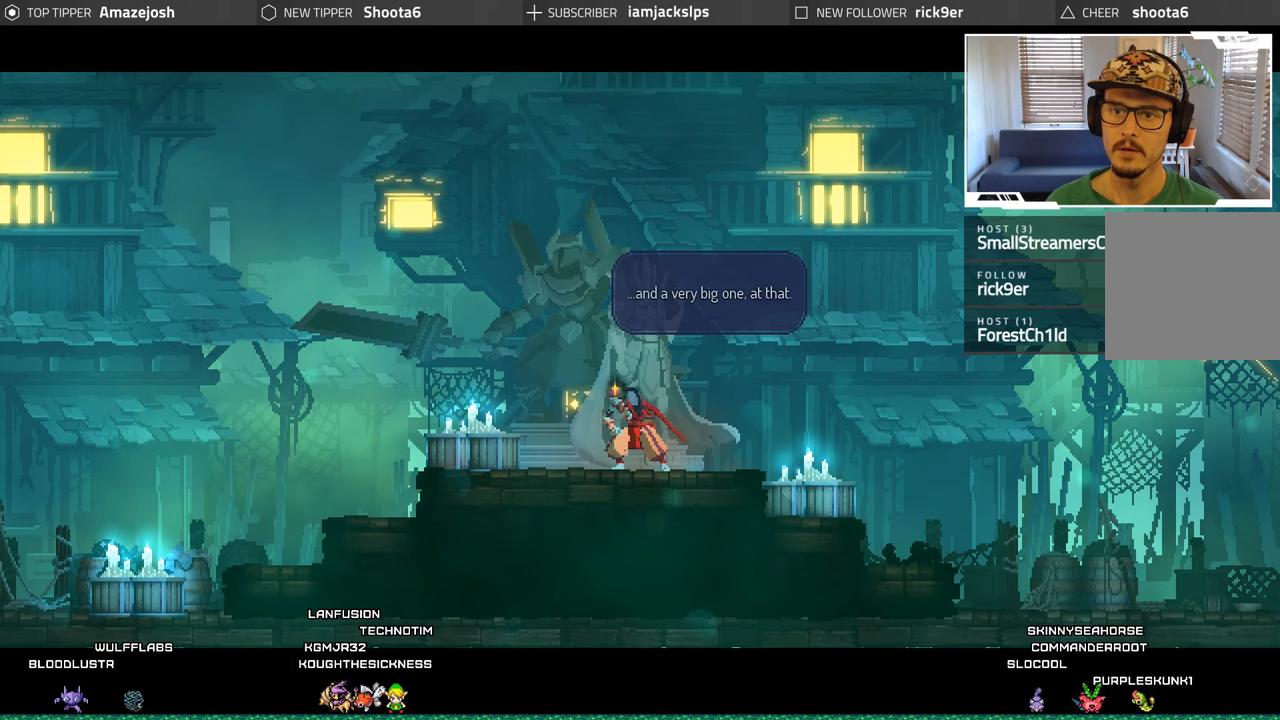
{"buttons": [], "left_stick": "center", "right_stick": "center", "events": []}
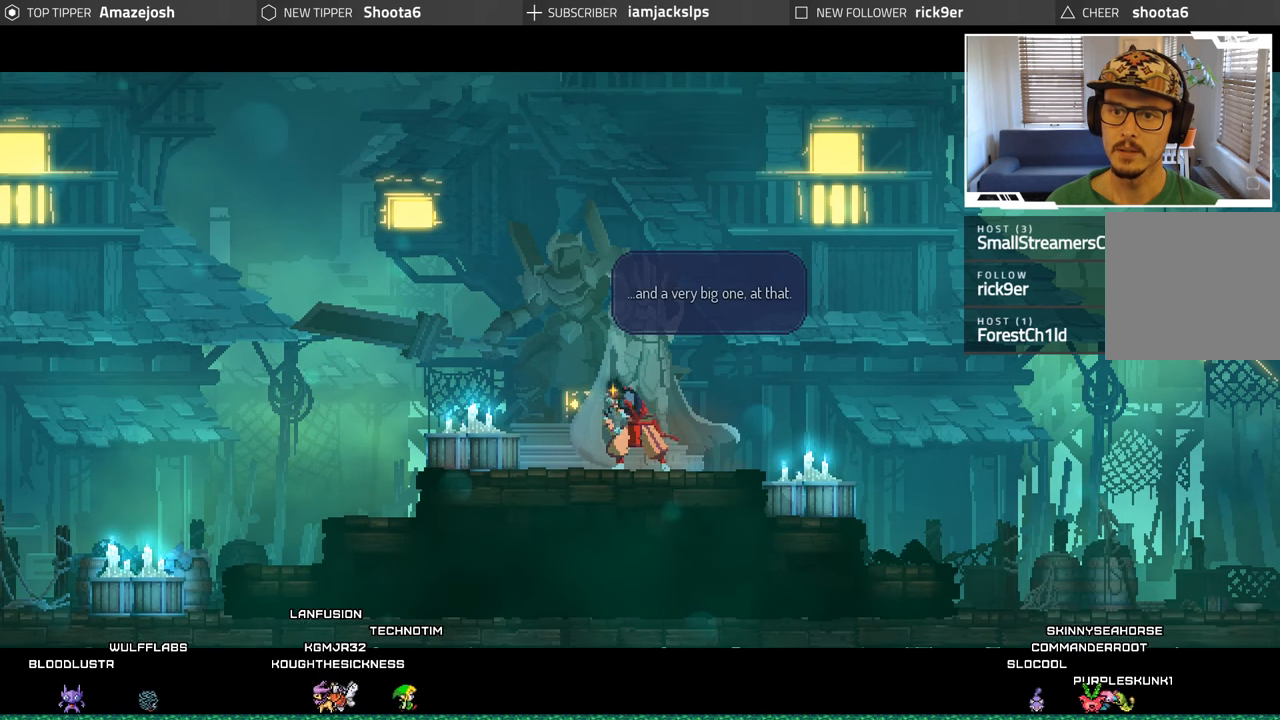
{"buttons": [], "left_stick": "center", "right_stick": "center", "events": [[100, "A", "down"], [233, "A", "up"]]}
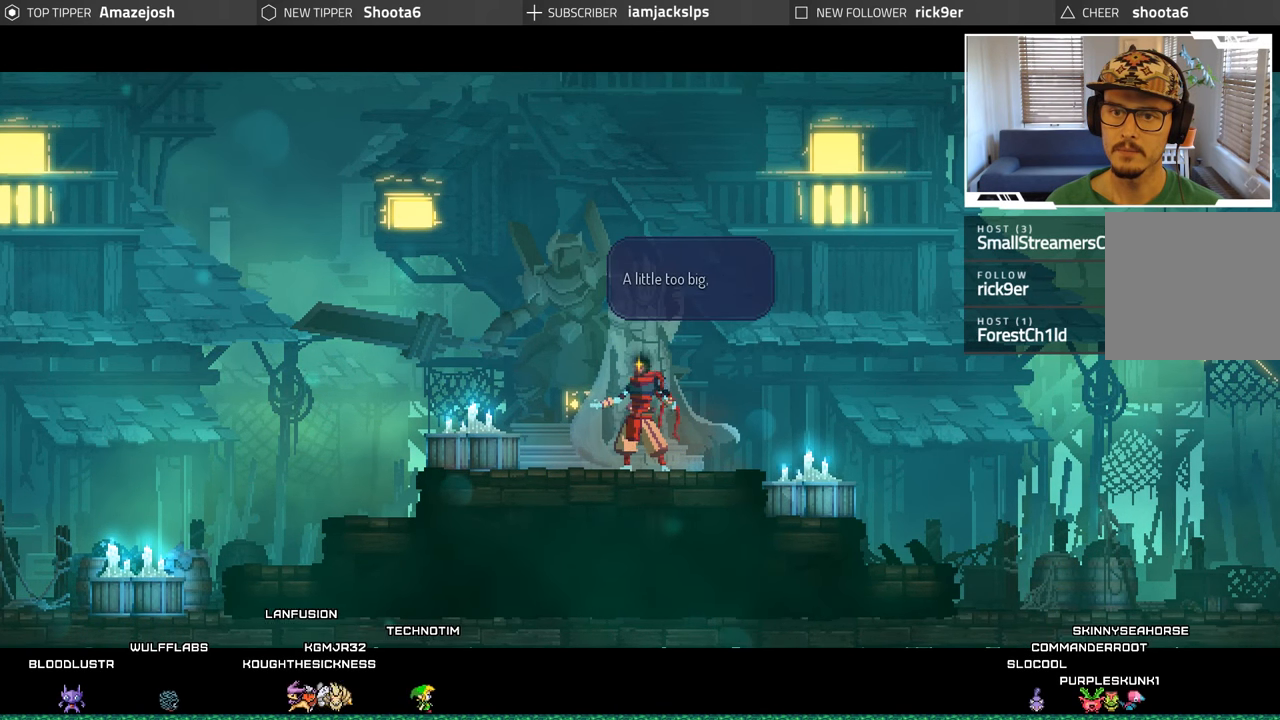
{"buttons": [], "left_stick": "center", "right_stick": "center", "events": []}
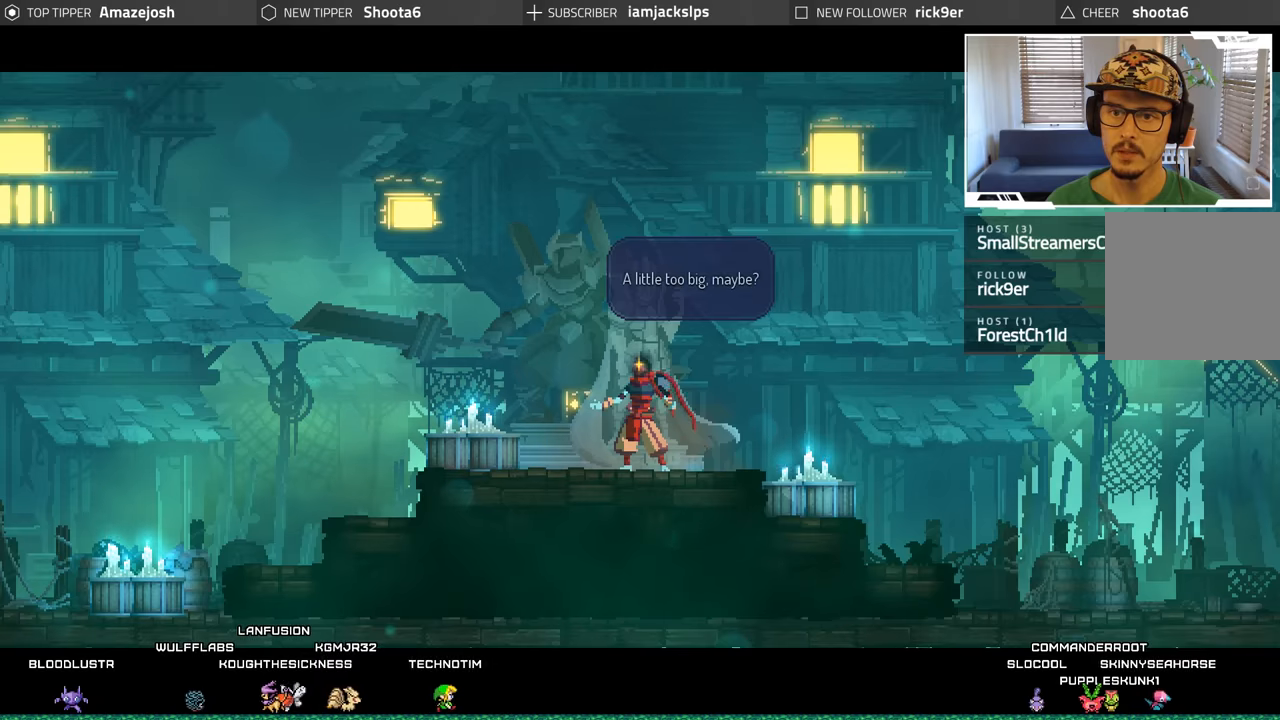
{"buttons": ["A"], "left_stick": "center", "right_stick": "center", "events": [[334, "A", "down"]]}
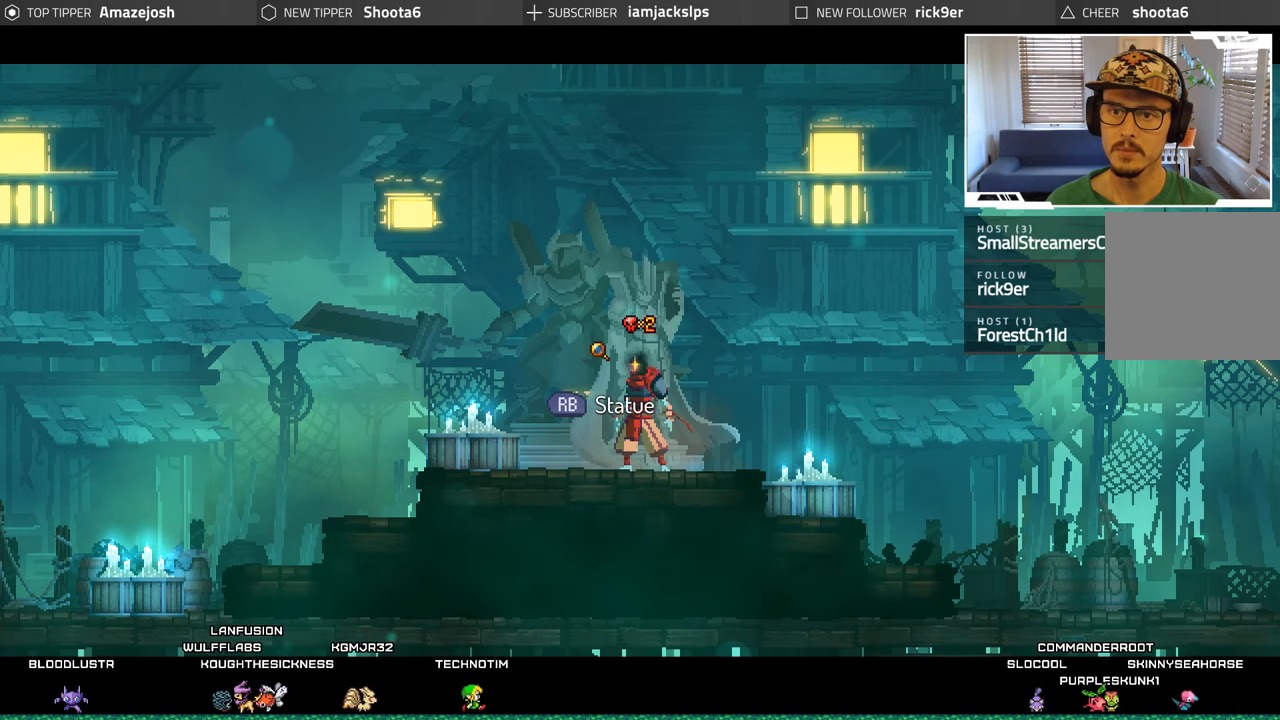
{"buttons": ["DPAD_RIGHT"], "left_stick": "center", "right_stick": "center", "events": [[17, "A", "up"], [400, "DPAD_RIGHT", "down"]]}
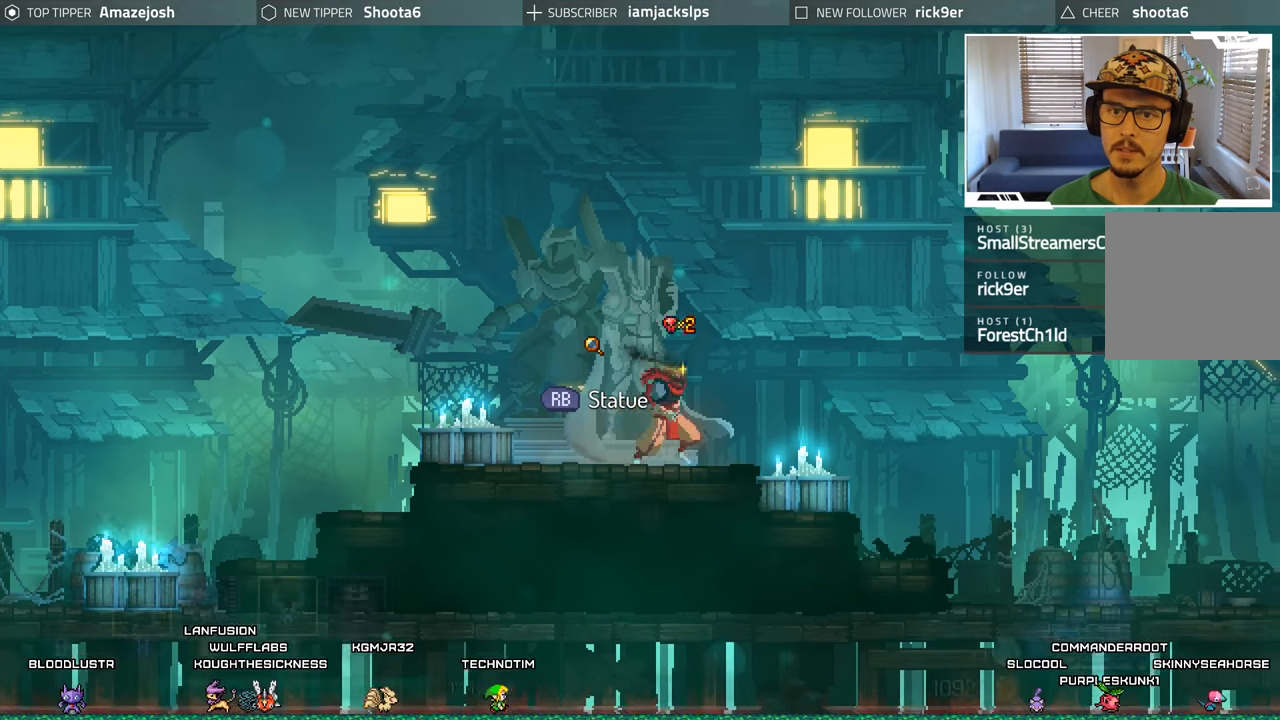
{"buttons": [], "left_stick": "center", "right_stick": "center", "events": [[117, "DPAD_RIGHT", "up"]]}
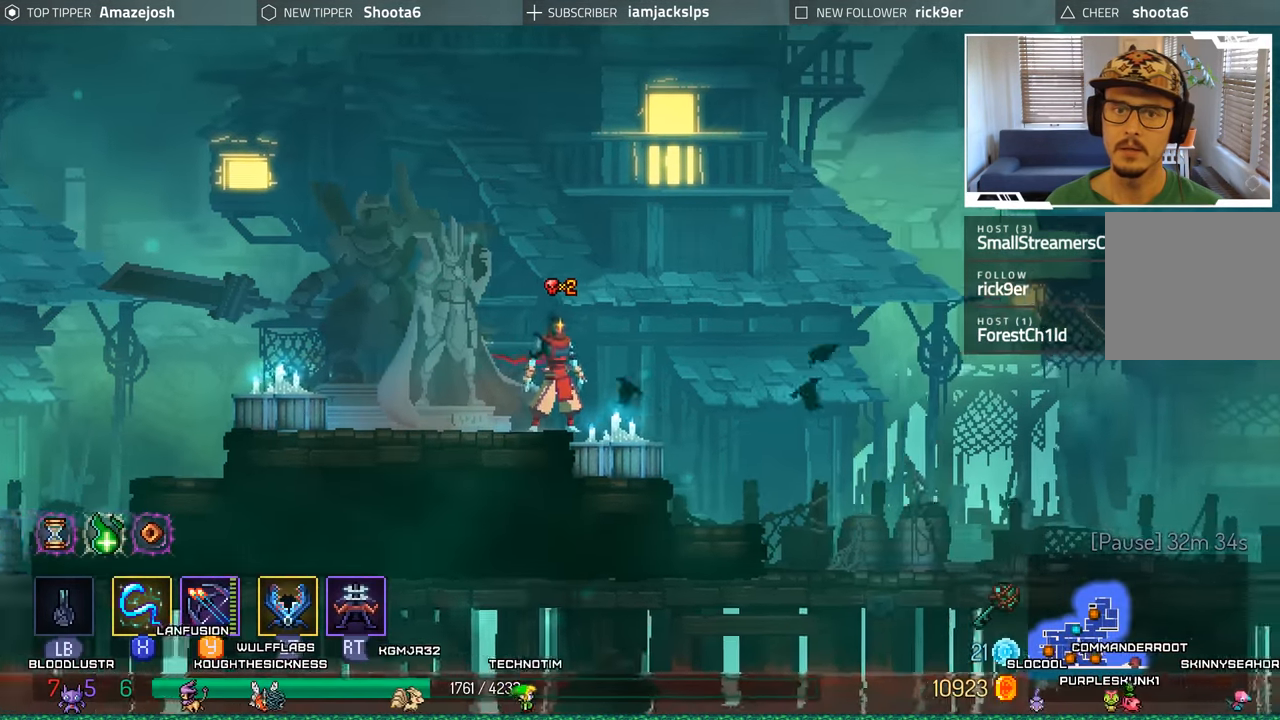
{"buttons": ["DPAD_LEFT"], "left_stick": "center", "right_stick": "center", "events": [[167, "DPAD_LEFT", "down"]]}
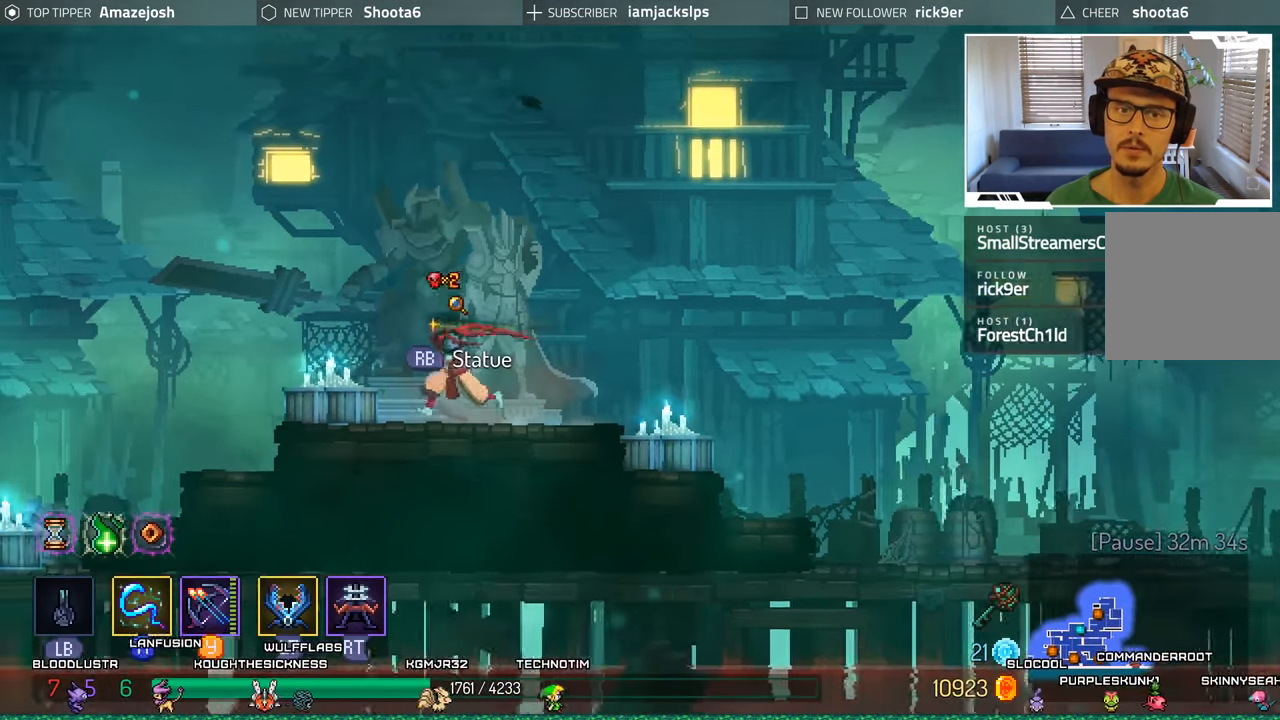
{"buttons": [], "left_stick": "center", "right_stick": "center", "events": [[150, "DPAD_LEFT", "up"]]}
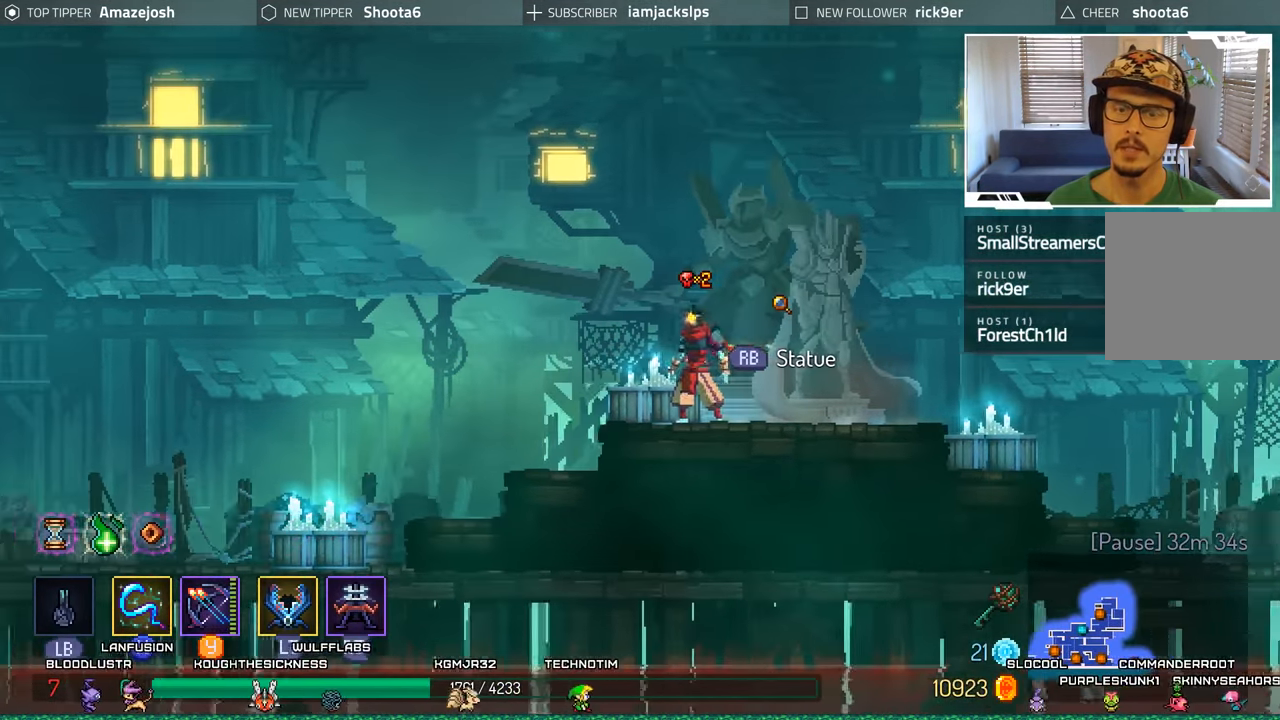
{"buttons": [], "left_stick": "center", "right_stick": "center", "events": [[17, "DPAD_RIGHT", "down"], [117, "DPAD_RIGHT", "up"], [267, "DPAD_LEFT", "down"], [417, "DPAD_LEFT", "up"]]}
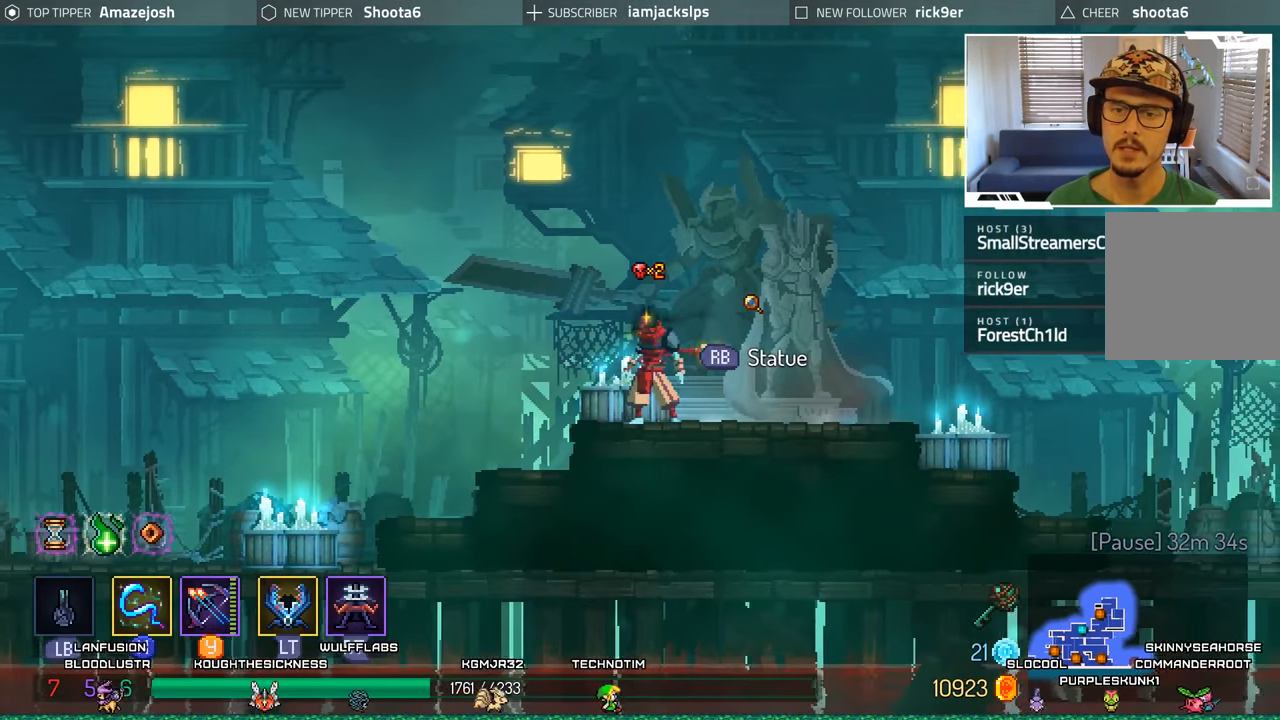
{"buttons": [], "left_stick": "center", "right_stick": "center", "events": [[67, "DPAD_RIGHT", "down"], [200, "DPAD_RIGHT", "up"], [350, "DPAD_LEFT", "down"], [484, "DPAD_LEFT", "up"]]}